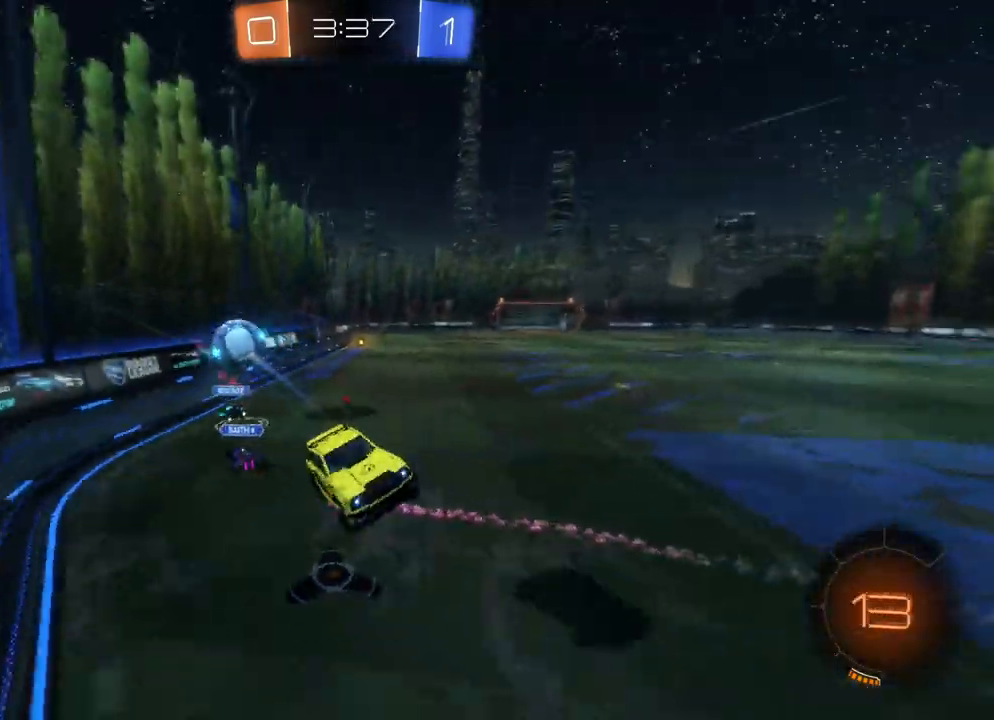
Gameplay with a controller (Xbox layout); each line is a JSON object with the inputs held at the frame after it. "events" lists button and stick changes between this image and that frame as [ms after this image, input, new state], when the widget could be followed in between. Not read: right_stick.
{"buttons": ["B", "R2"], "left_stick": "down", "events": [[117, "X", "down"], [183, "X", "up"], [267, "X", "down"], [333, "X", "up"], [400, "B", "down"], [500, "left_stick", "down"]]}
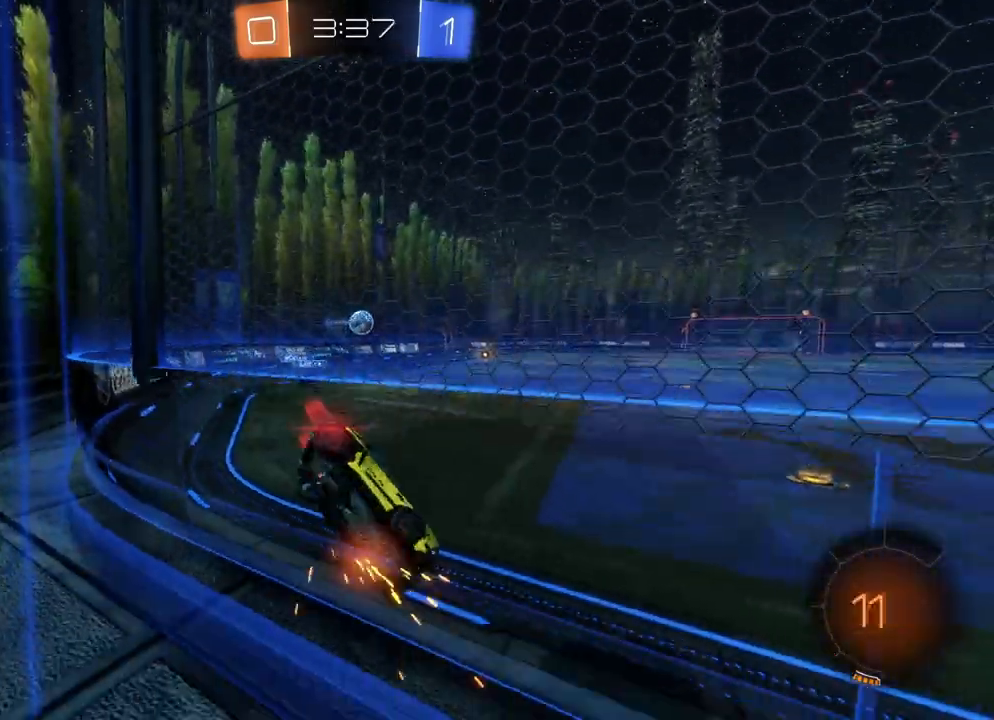
{"buttons": ["B", "R2"], "left_stick": "left", "events": [[33, "left_stick", "down-right"], [183, "left_stick", "left"]]}
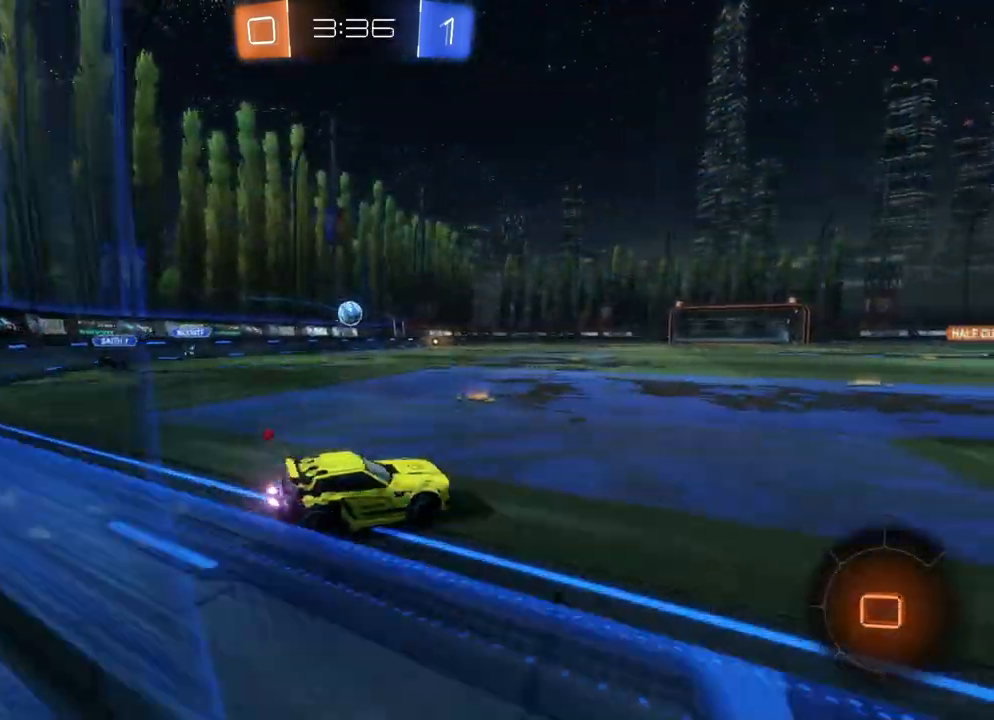
{"buttons": [], "left_stick": "up", "events": [[183, "A", "down"], [183, "left_stick", "up"], [267, "A", "up"], [333, "A", "down"], [450, "A", "up"], [467, "B", "up"], [500, "R2", "up"]]}
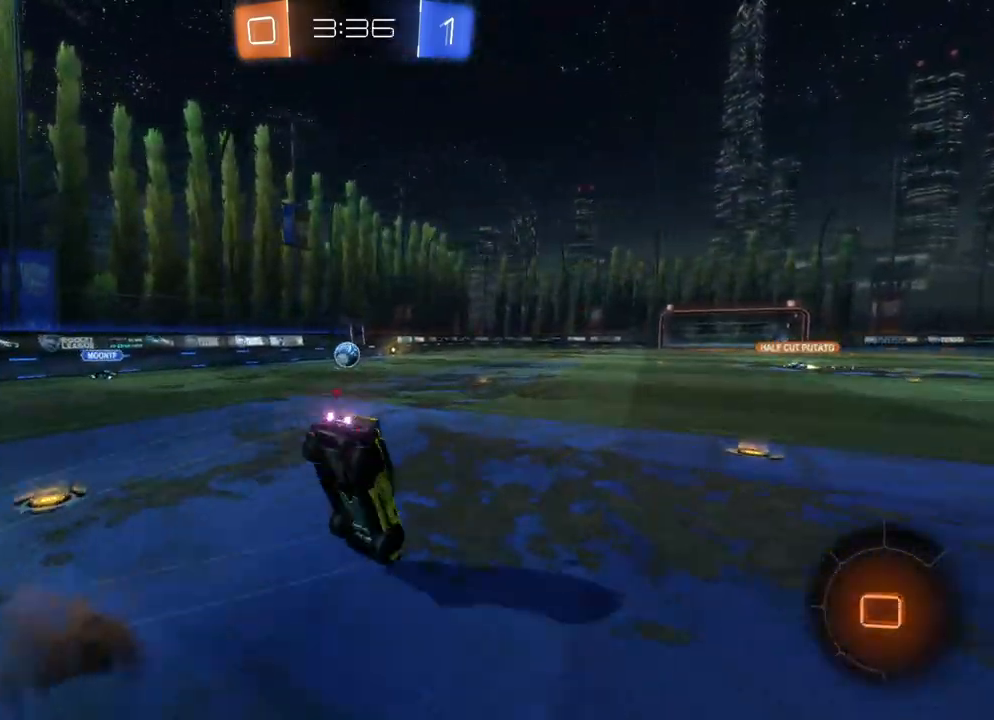
{"buttons": [], "left_stick": "center", "events": [[83, "left_stick", "center"]]}
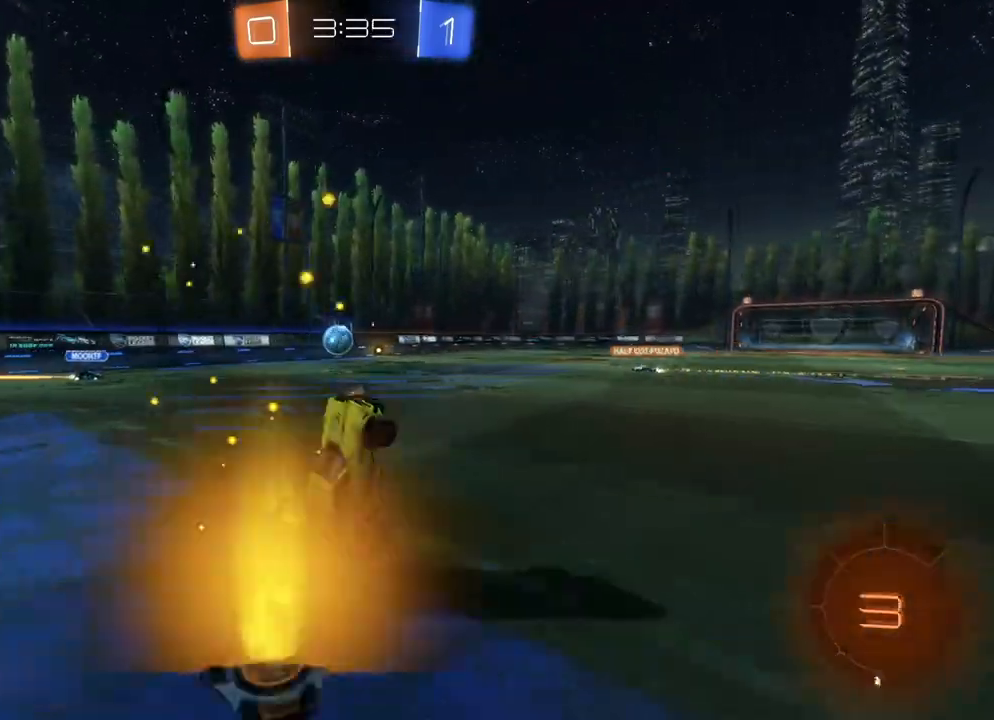
{"buttons": ["B", "R2"], "left_stick": "center", "events": [[350, "R2", "down"], [400, "B", "down"]]}
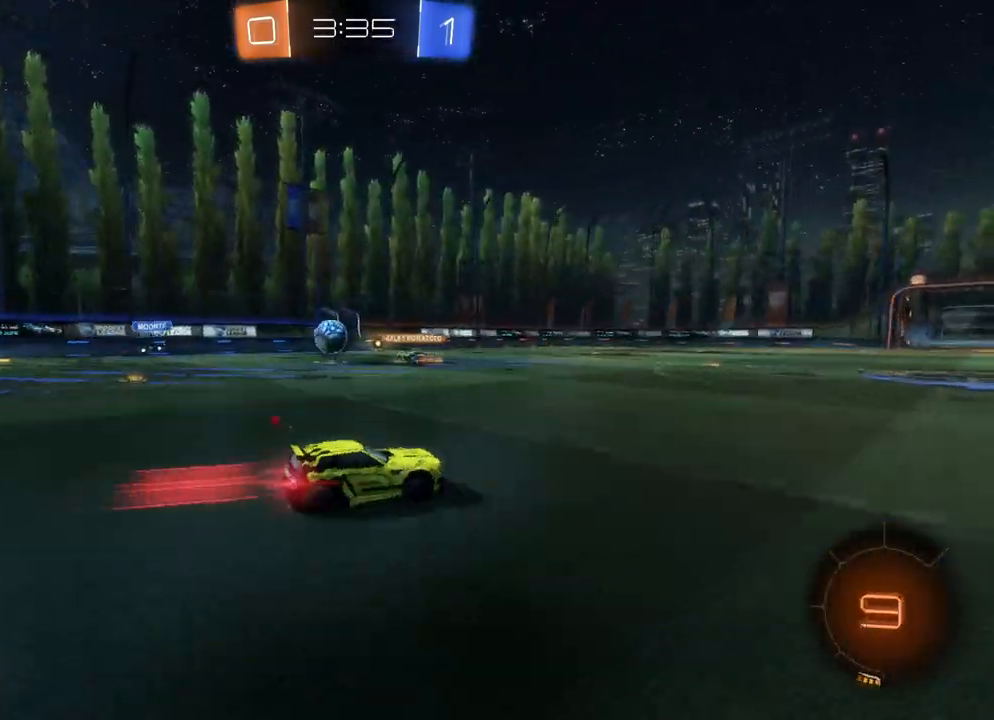
{"buttons": ["R2"], "left_stick": "center", "events": [[300, "B", "up"]]}
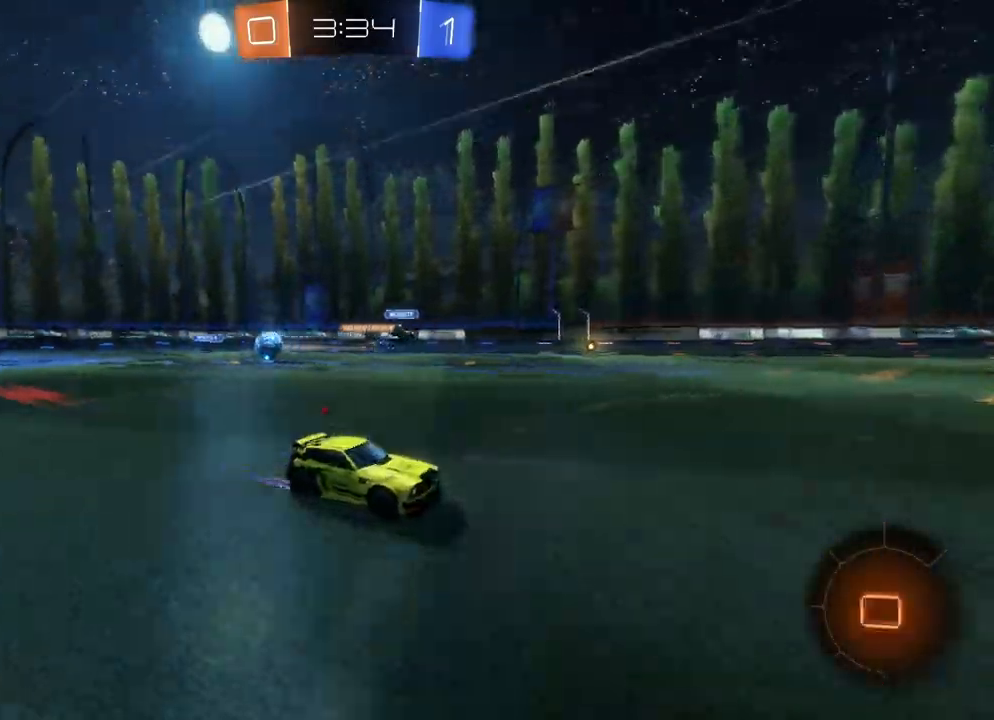
{"buttons": ["R2"], "left_stick": "center", "events": [[300, "left_stick", "right"], [450, "left_stick", "center"]]}
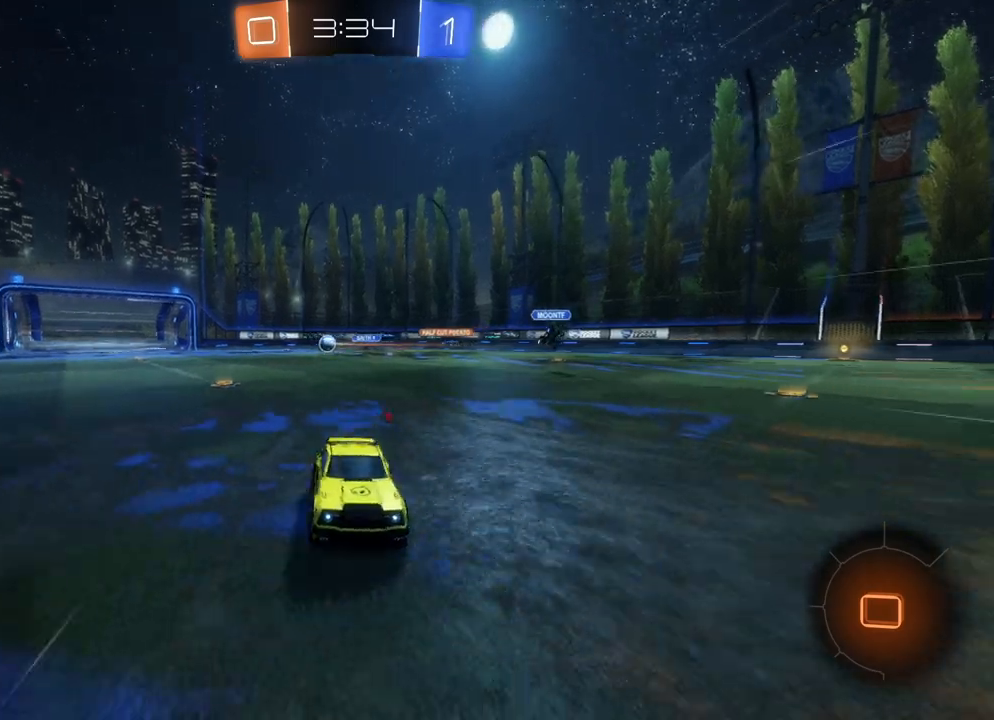
{"buttons": ["R2"], "left_stick": "right", "events": [[350, "left_stick", "right"], [417, "X", "down"], [500, "X", "up"]]}
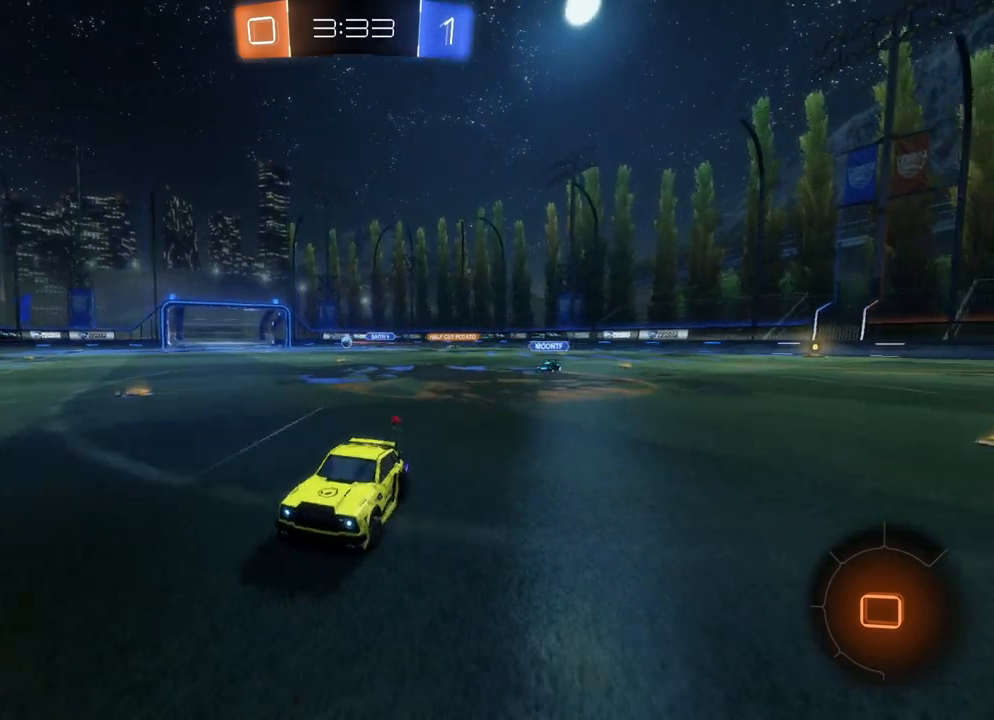
{"buttons": ["R2"], "left_stick": "right", "events": [[200, "left_stick", "center"], [383, "left_stick", "right"]]}
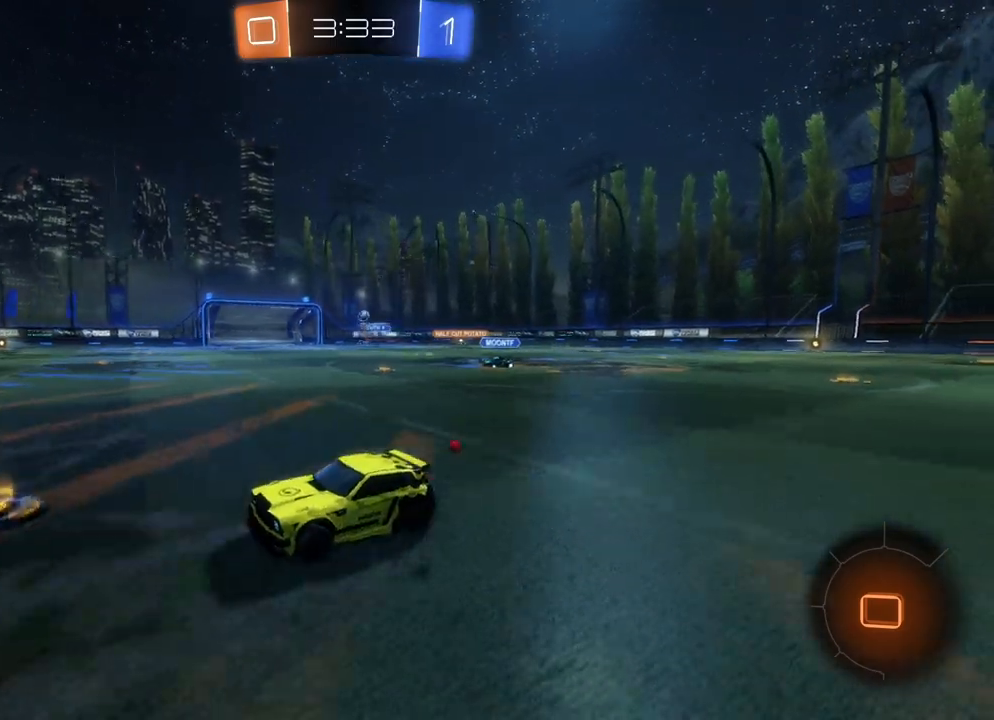
{"buttons": ["R2"], "left_stick": "right", "events": [[133, "left_stick", "center"], [217, "left_stick", "right"]]}
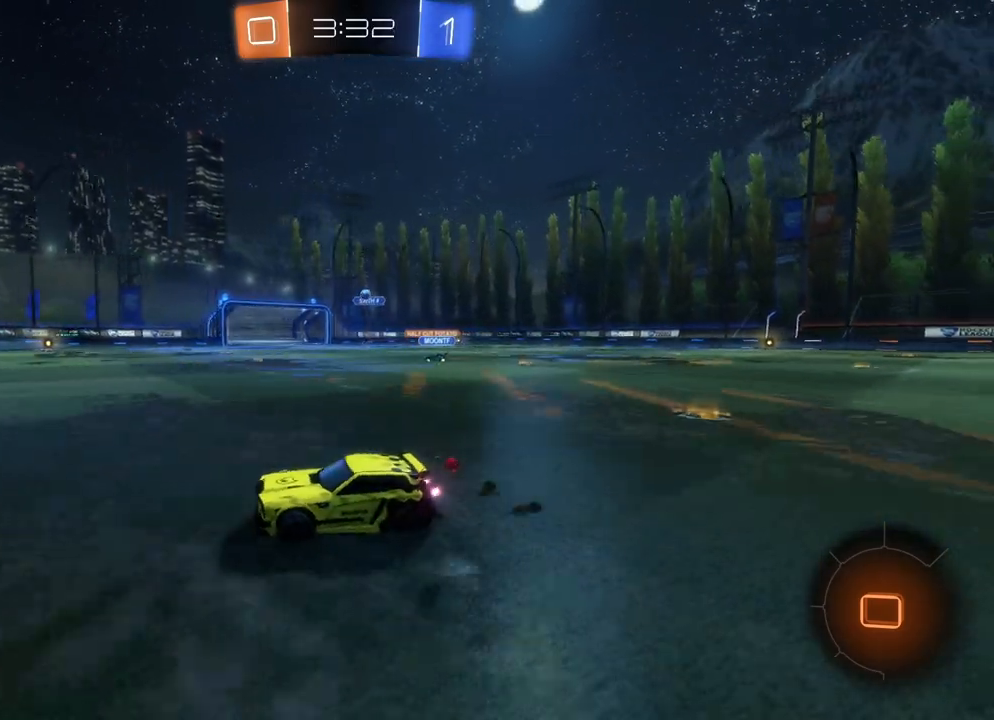
{"buttons": ["R2"], "left_stick": "right", "events": []}
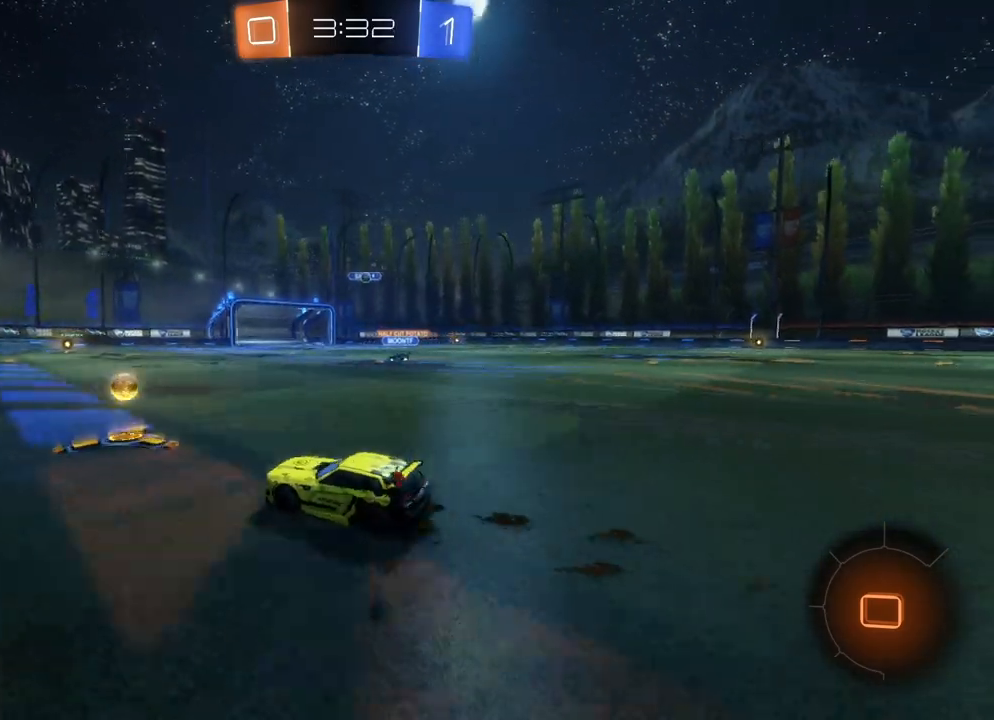
{"buttons": ["A", "R2"], "left_stick": "right", "events": [[500, "A", "down"]]}
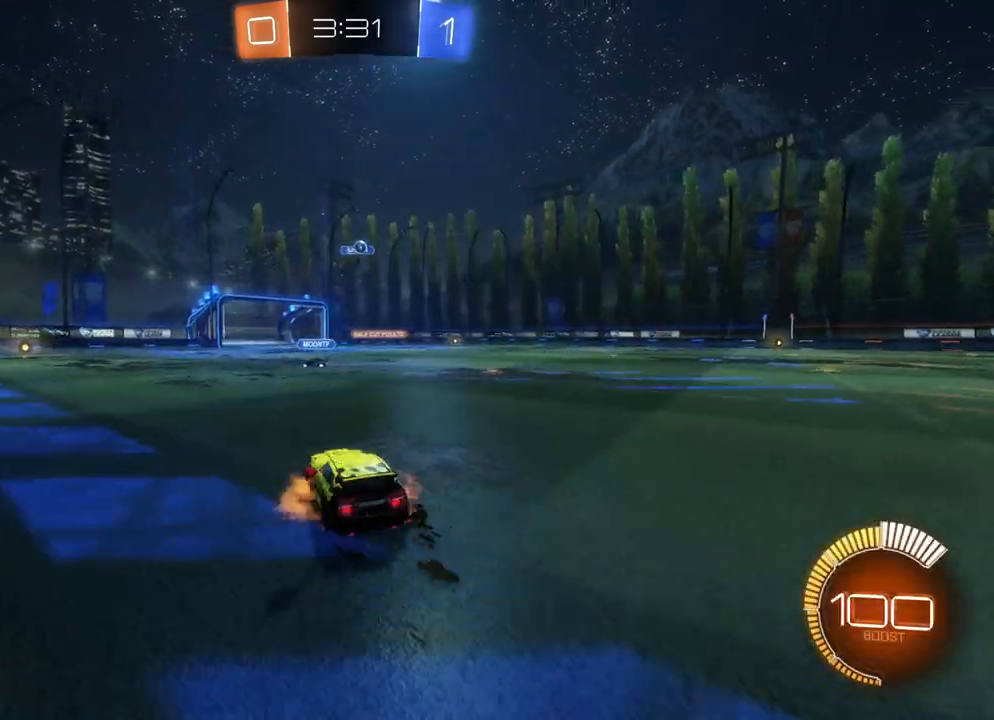
{"buttons": ["A", "B", "R2"], "left_stick": "down-left", "events": [[17, "left_stick", "down-right"], [150, "A", "up"], [167, "left_stick", "center"], [200, "A", "down"], [250, "B", "down"], [250, "left_stick", "down-right"], [383, "left_stick", "up-right"], [500, "left_stick", "down-left"]]}
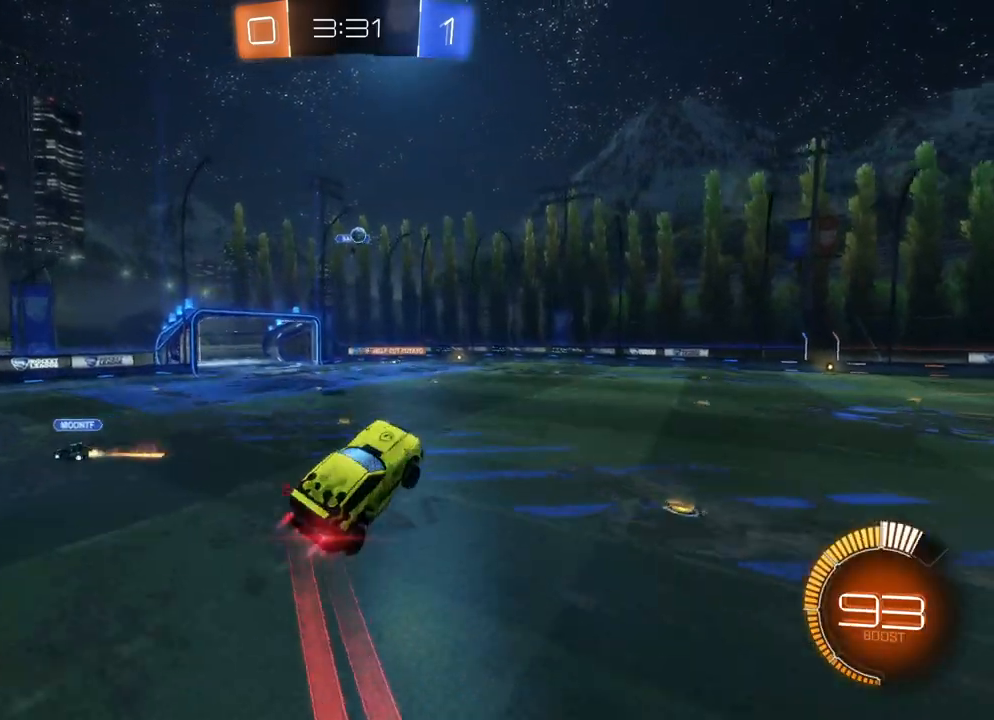
{"buttons": ["A", "B", "R2"], "left_stick": "center", "events": [[117, "left_stick", "up"], [250, "left_stick", "down-left"], [433, "left_stick", "center"]]}
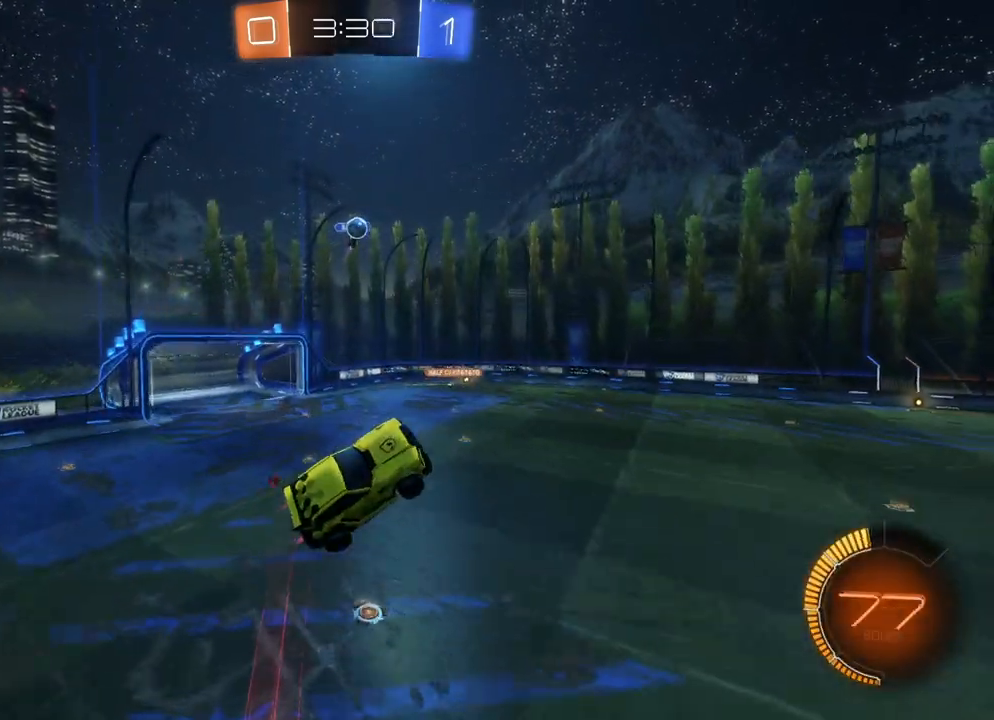
{"buttons": ["A", "B", "R2"], "left_stick": "down-left", "events": [[17, "left_stick", "left"], [133, "left_stick", "up"], [183, "left_stick", "center"], [267, "left_stick", "right"], [367, "left_stick", "left"], [433, "left_stick", "down-left"]]}
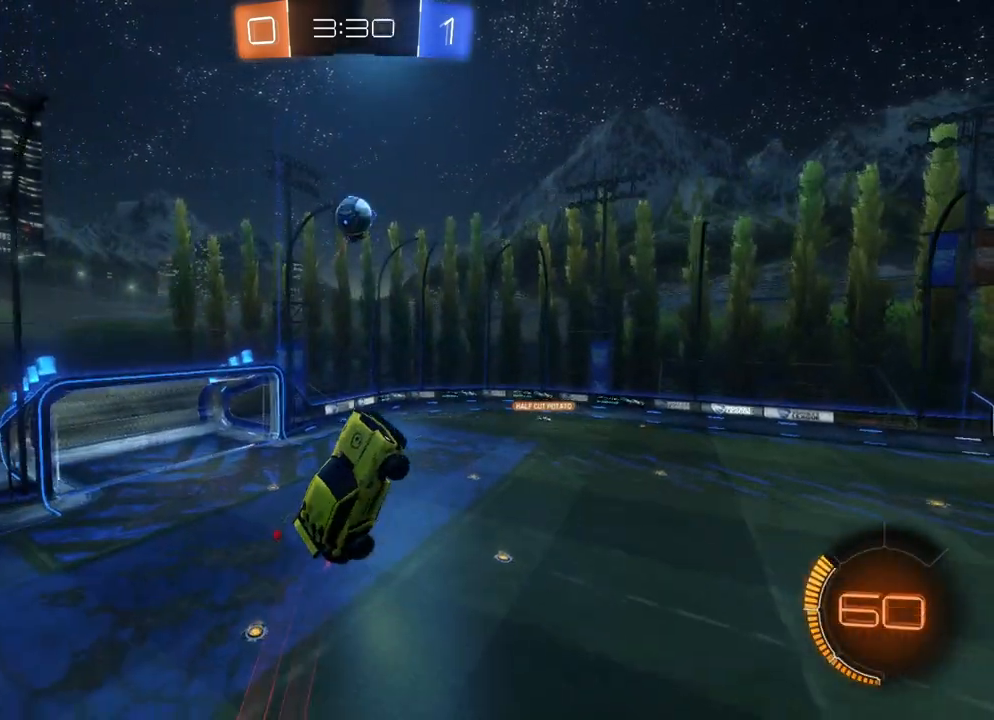
{"buttons": ["A", "B", "X", "R2"], "left_stick": "left", "events": [[67, "X", "down"], [83, "left_stick", "left"]]}
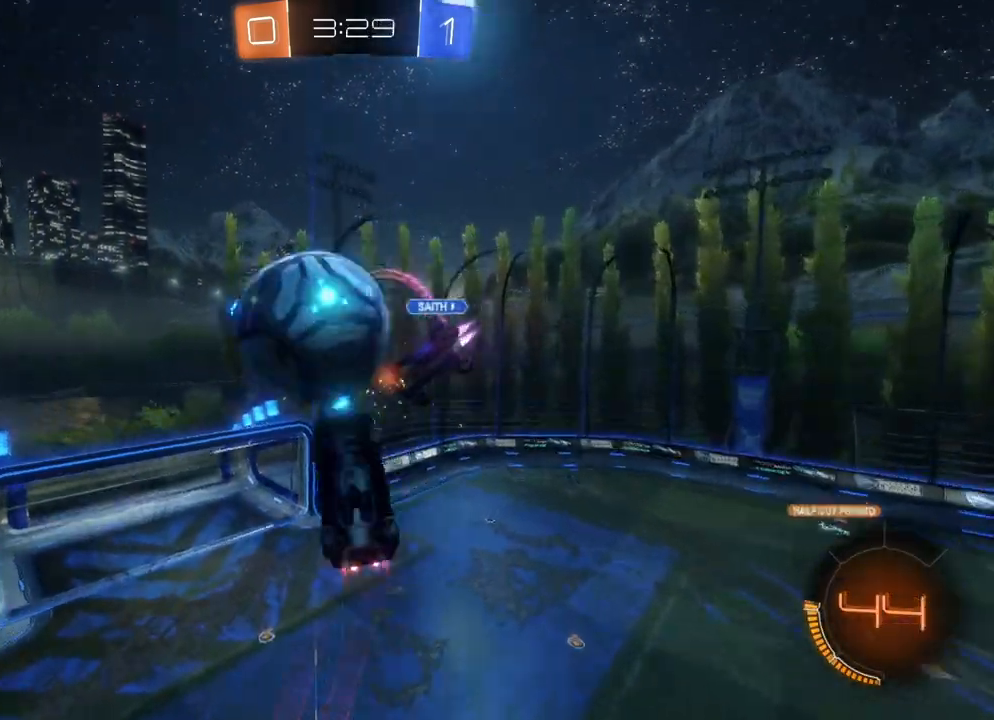
{"buttons": ["A", "B", "X", "R2"], "left_stick": "left", "events": []}
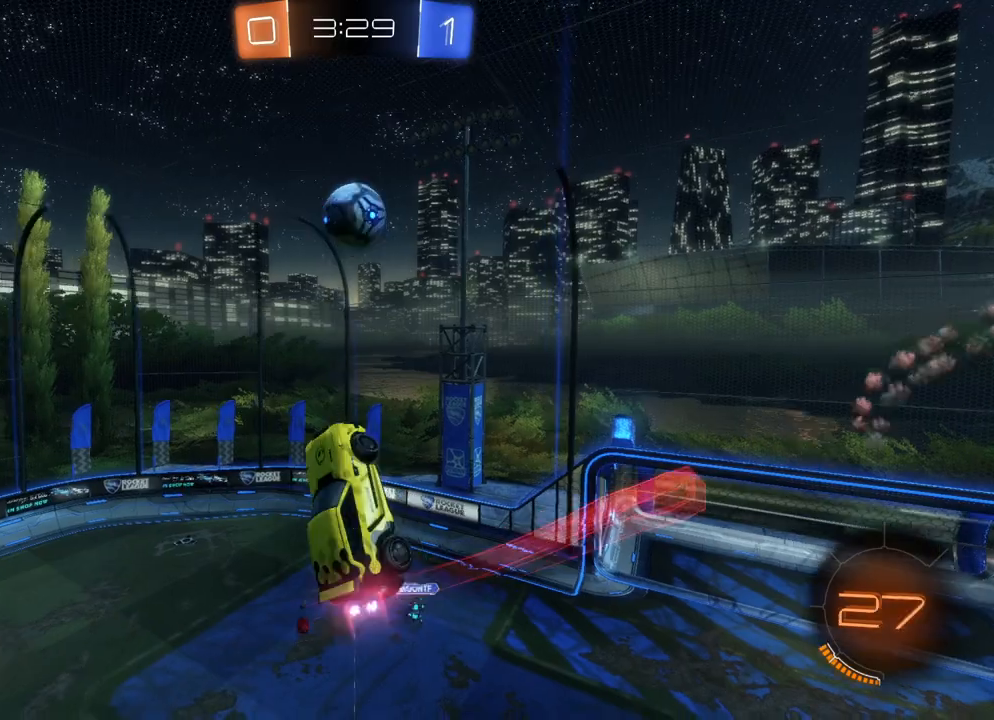
{"buttons": [], "left_stick": "left", "events": [[33, "B", "up"], [33, "X", "up"], [50, "A", "up"], [83, "R2", "up"]]}
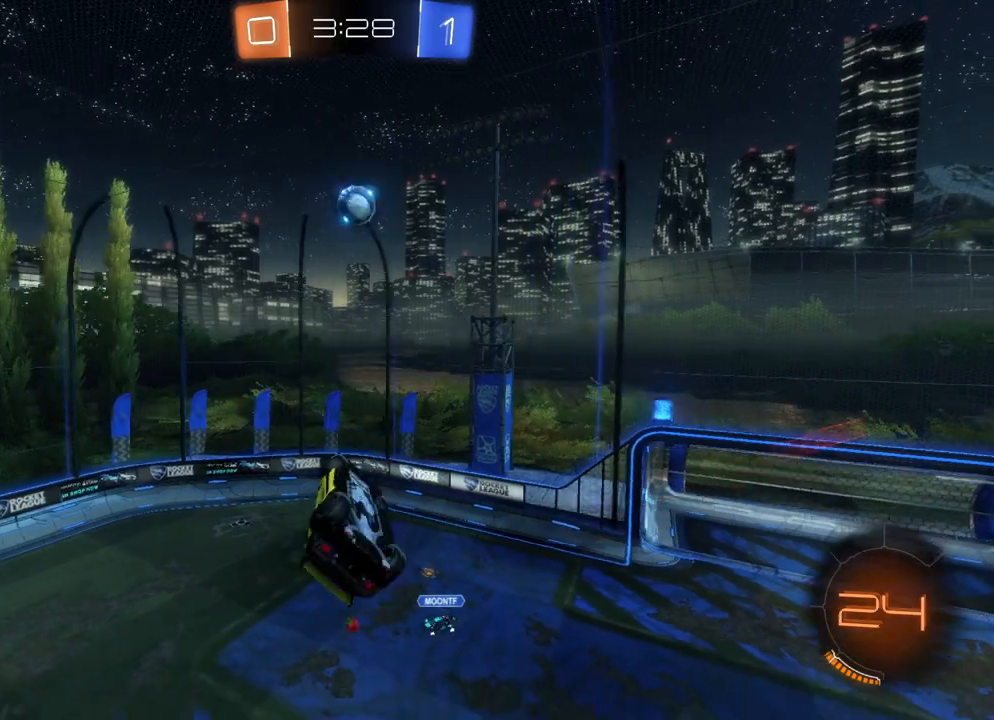
{"buttons": ["R2"], "left_stick": "down-left", "events": [[83, "R2", "down"], [167, "X", "down"], [217, "left_stick", "right"], [400, "X", "up"], [500, "left_stick", "down-left"]]}
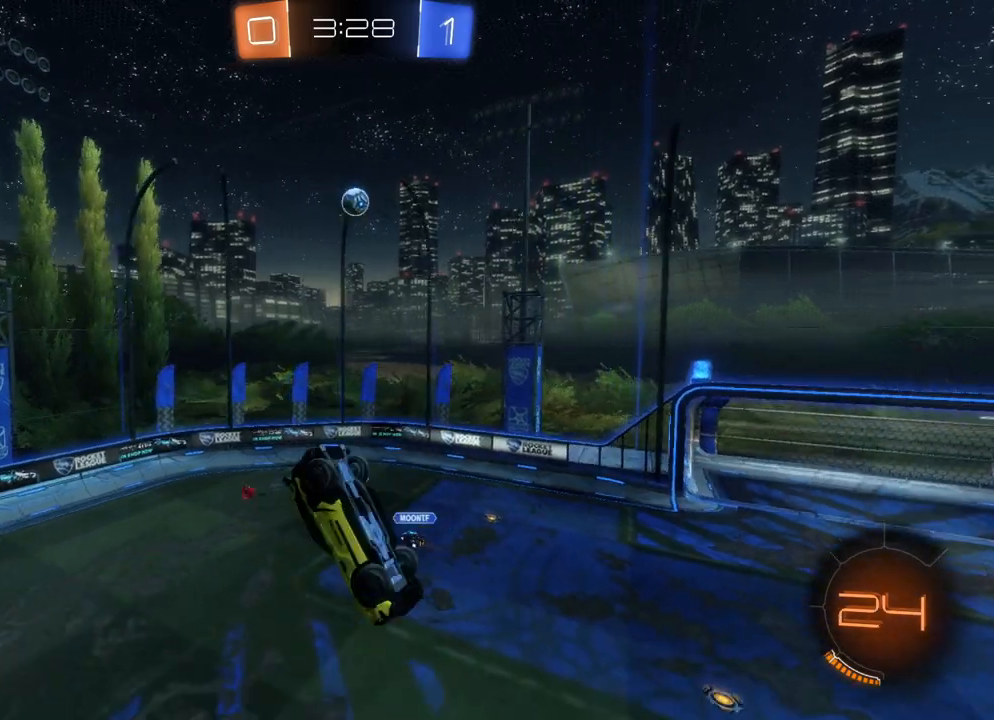
{"buttons": ["X", "R2"], "left_stick": "left", "events": [[50, "left_stick", "center"], [200, "left_stick", "down"], [333, "left_stick", "down-left"], [350, "X", "down"], [467, "left_stick", "left"]]}
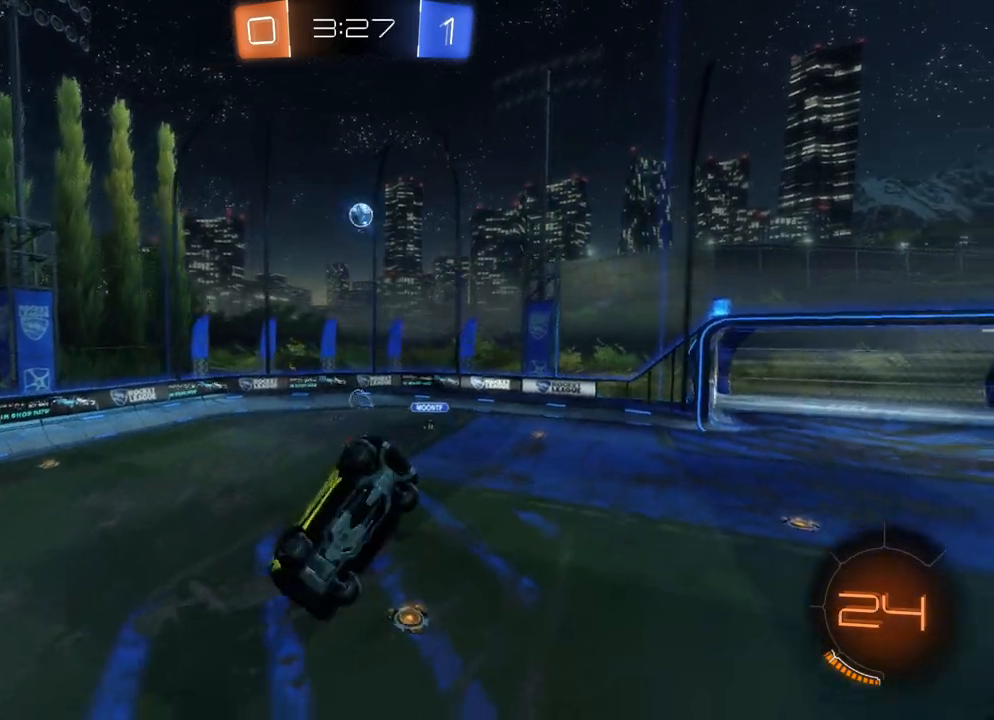
{"buttons": ["R2"], "left_stick": "right", "events": [[67, "left_stick", "up-left"], [100, "X", "up"], [350, "left_stick", "center"], [433, "left_stick", "right"]]}
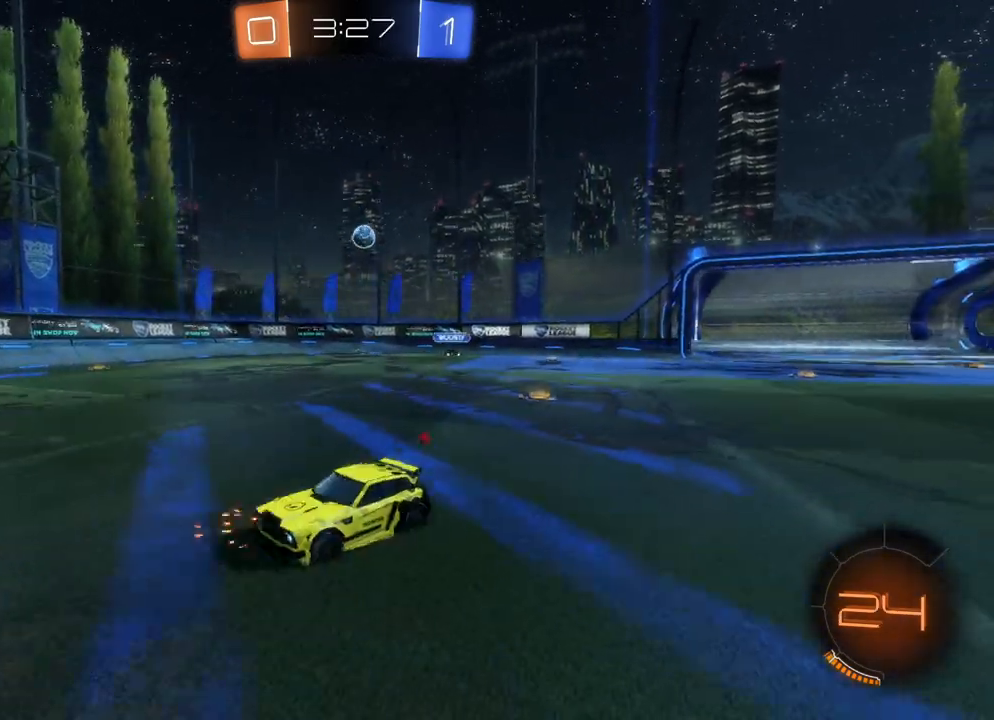
{"buttons": ["R2"], "left_stick": "center", "events": [[117, "left_stick", "center"]]}
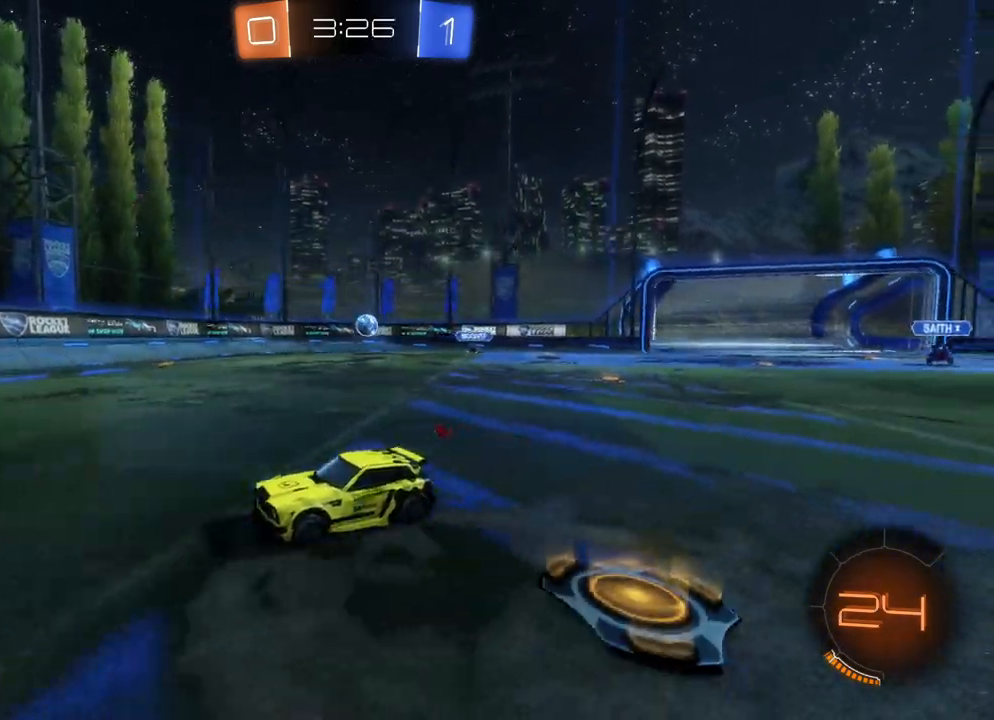
{"buttons": ["R2"], "left_stick": "center", "events": [[100, "Y", "down"], [183, "Y", "up"]]}
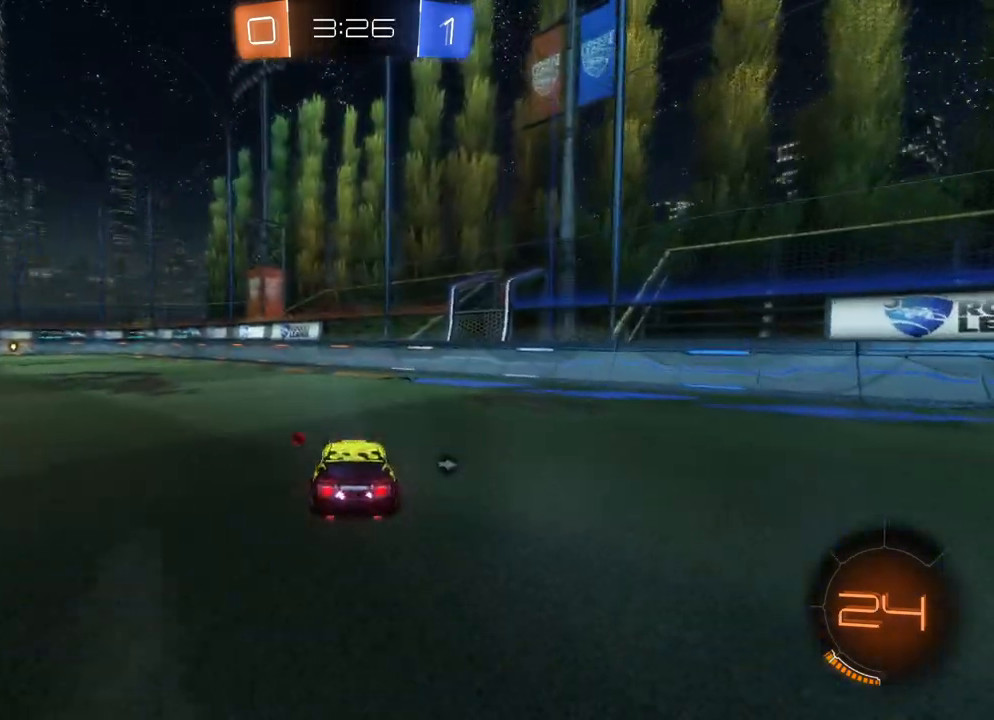
{"buttons": ["R2"], "left_stick": "center", "events": [[217, "left_stick", "right"], [333, "Y", "down"], [417, "Y", "up"], [450, "left_stick", "center"]]}
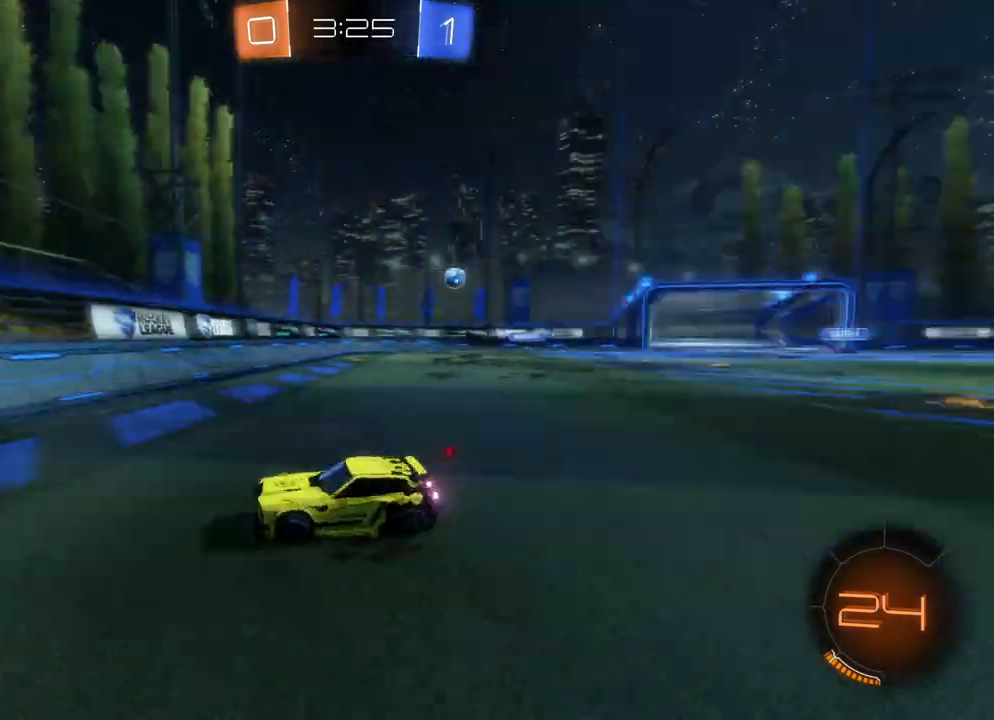
{"buttons": ["X", "R2"], "left_stick": "left", "events": [[117, "left_stick", "left"], [483, "X", "down"]]}
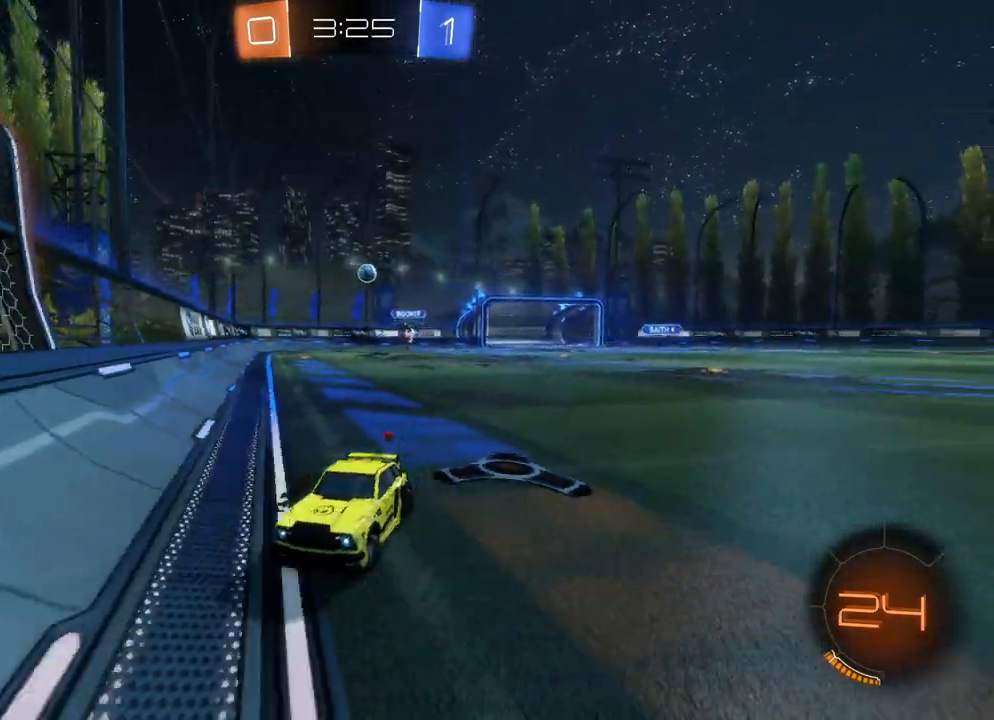
{"buttons": ["R2"], "left_stick": "left", "events": [[317, "X", "up"]]}
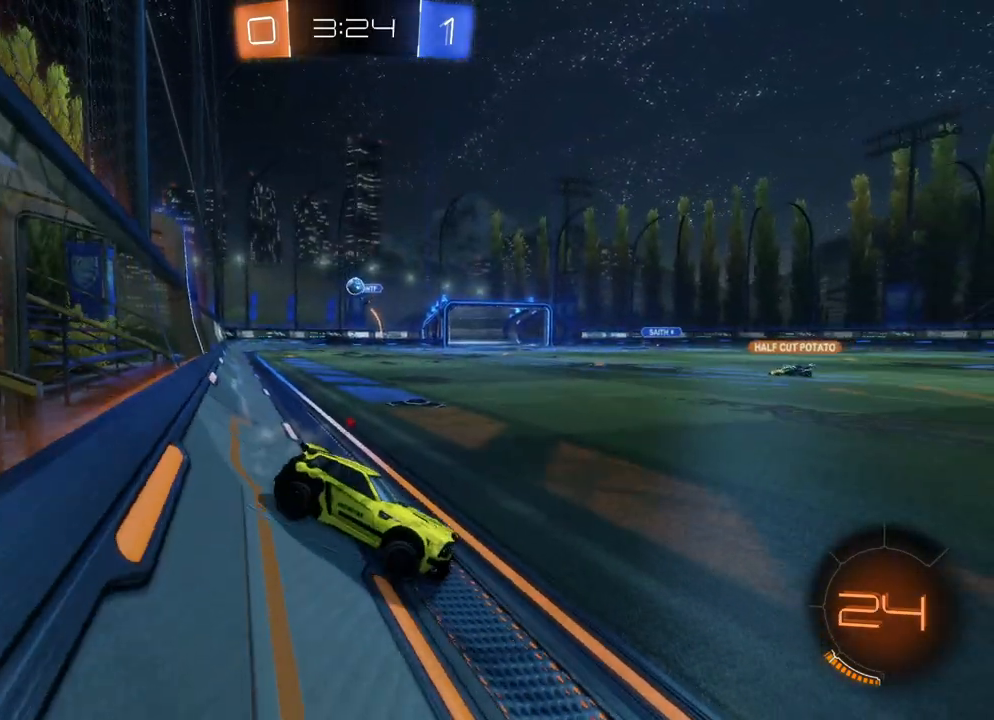
{"buttons": ["R2"], "left_stick": "left", "events": []}
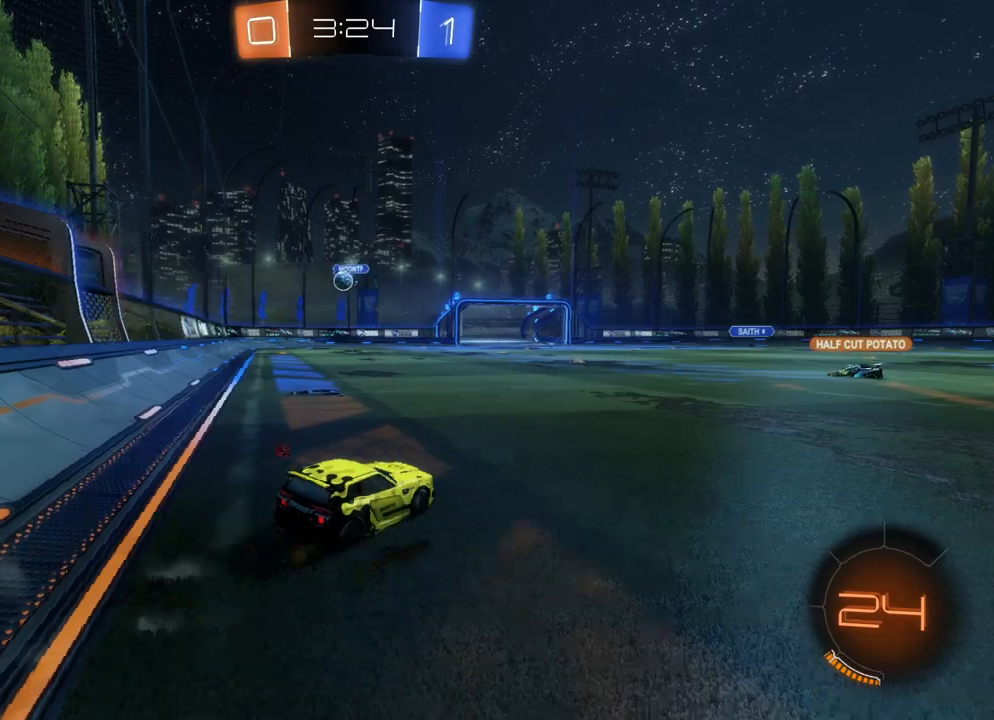
{"buttons": ["R2"], "left_stick": "left", "events": [[317, "left_stick", "center"], [500, "left_stick", "left"]]}
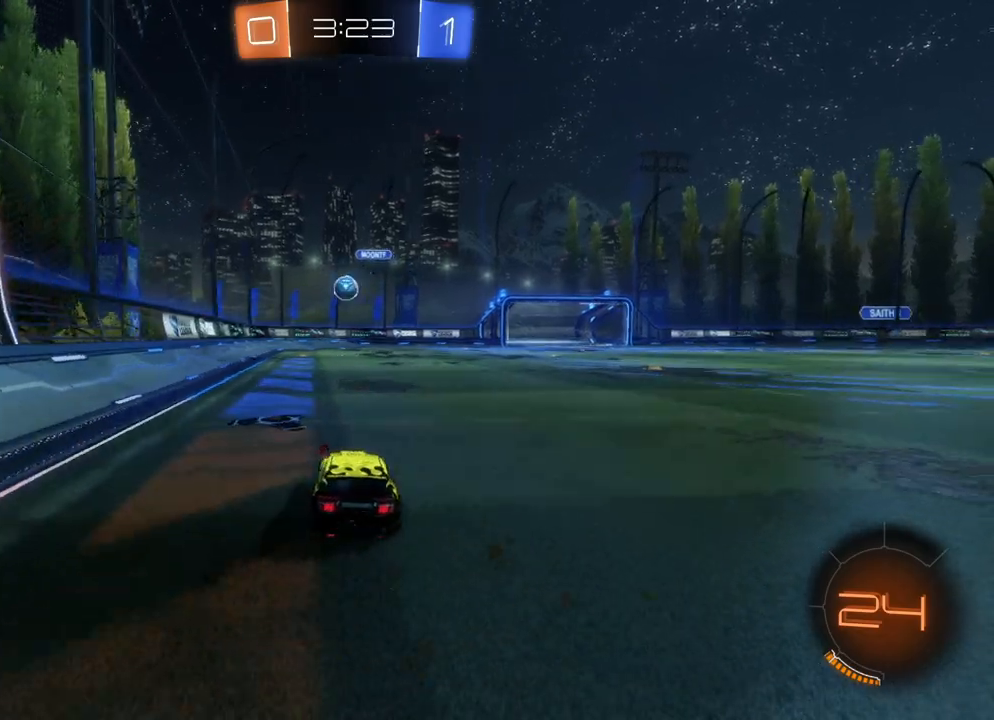
{"buttons": ["R2"], "left_stick": "left", "events": [[150, "left_stick", "center"], [467, "left_stick", "left"]]}
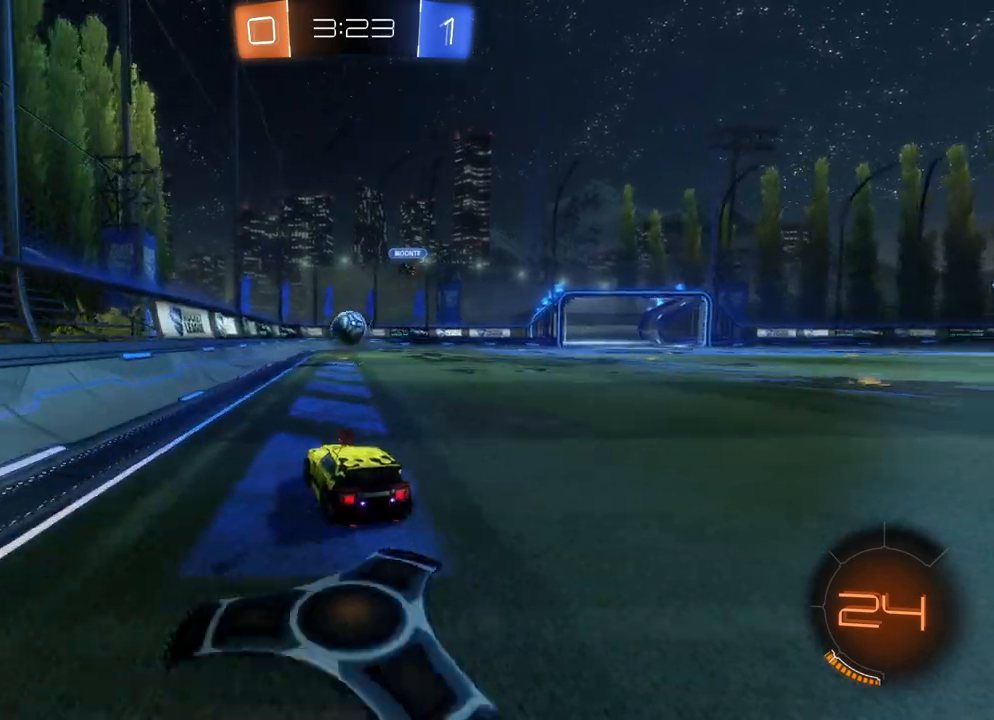
{"buttons": ["A", "B", "X", "R2"], "left_stick": "down-right", "events": [[33, "left_stick", "center"], [233, "A", "down"], [250, "X", "down"], [250, "left_stick", "down-right"], [267, "B", "down"]]}
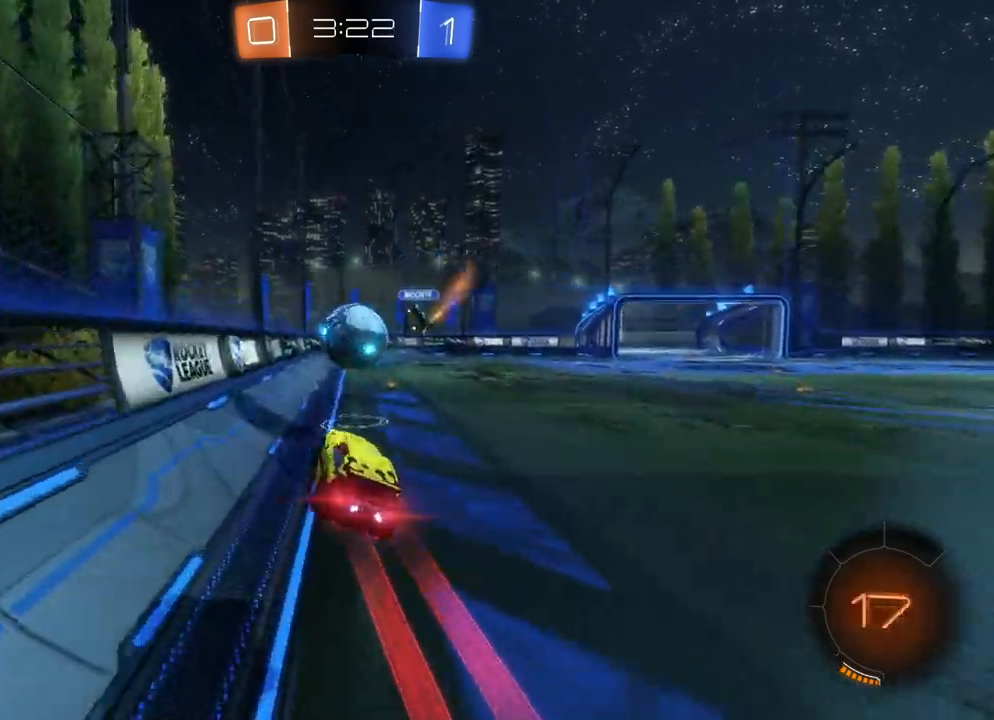
{"buttons": [], "left_stick": "center", "events": [[83, "X", "up"], [117, "A", "up"], [117, "left_stick", "up-right"], [183, "A", "down"], [383, "A", "up"], [400, "B", "up"], [450, "R2", "up"], [500, "left_stick", "center"]]}